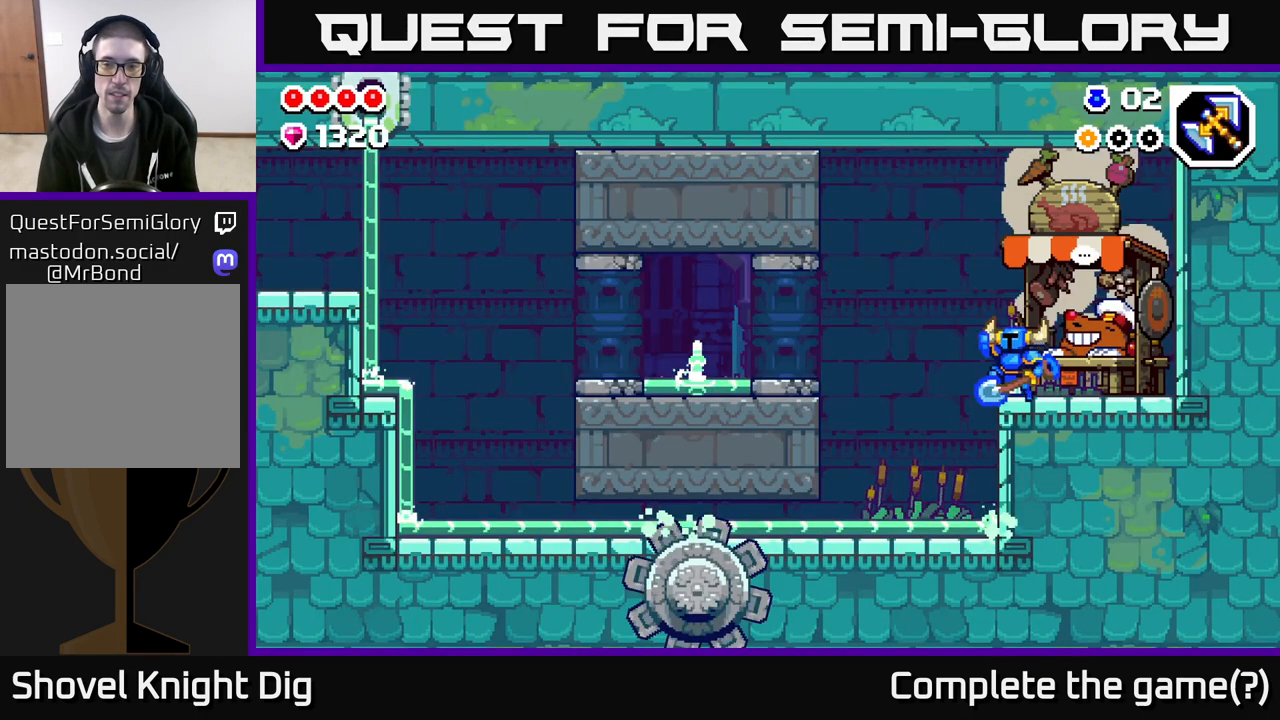
Gameplay with a controller (Xbox layout); each line is a JSON object with the inputs held at the frame after it. "events" lists button and stick changes between this image and that frame as [ms after this image, input, new state], when the widget could be followed in between.
{"buttons": ["A"], "left_stick": "left", "right_stick": "center", "events": [[17, "A", "down"]]}
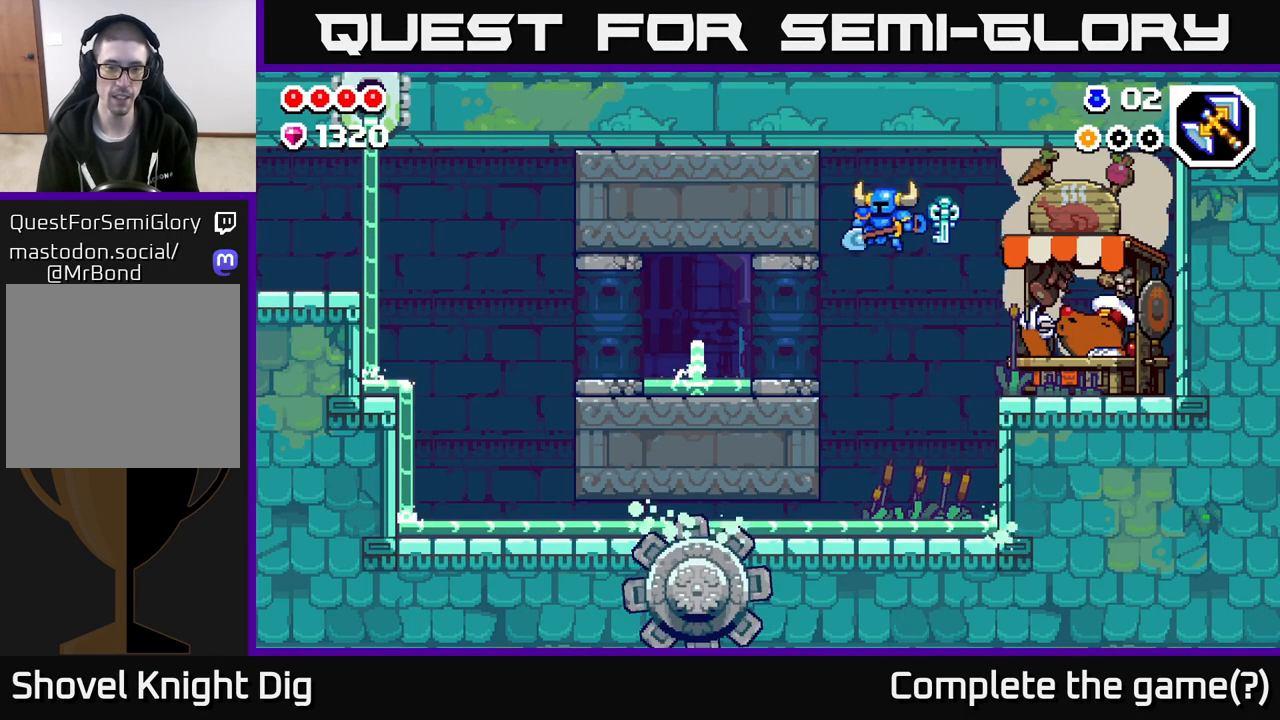
{"buttons": [], "left_stick": "left", "right_stick": "center", "events": [[150, "A", "up"], [333, "A", "down"], [450, "A", "up"]]}
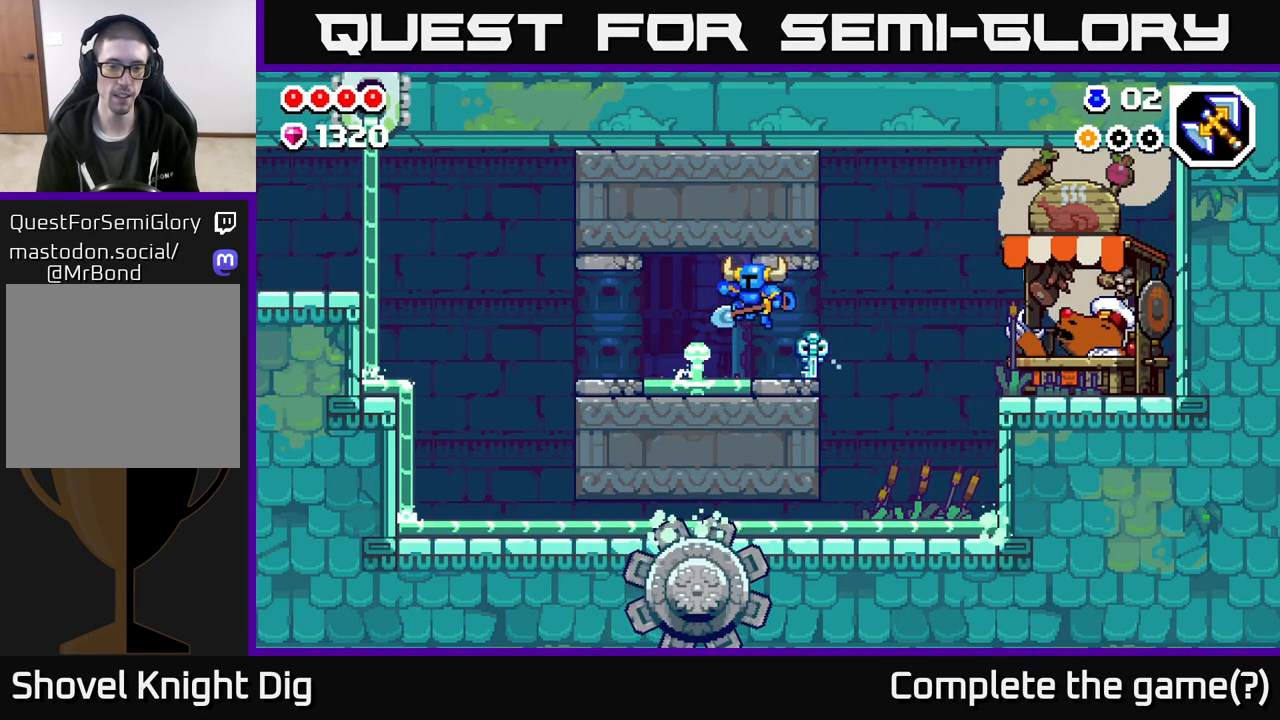
{"buttons": [], "left_stick": "left", "right_stick": "center", "events": [[217, "A", "down"], [283, "A", "up"]]}
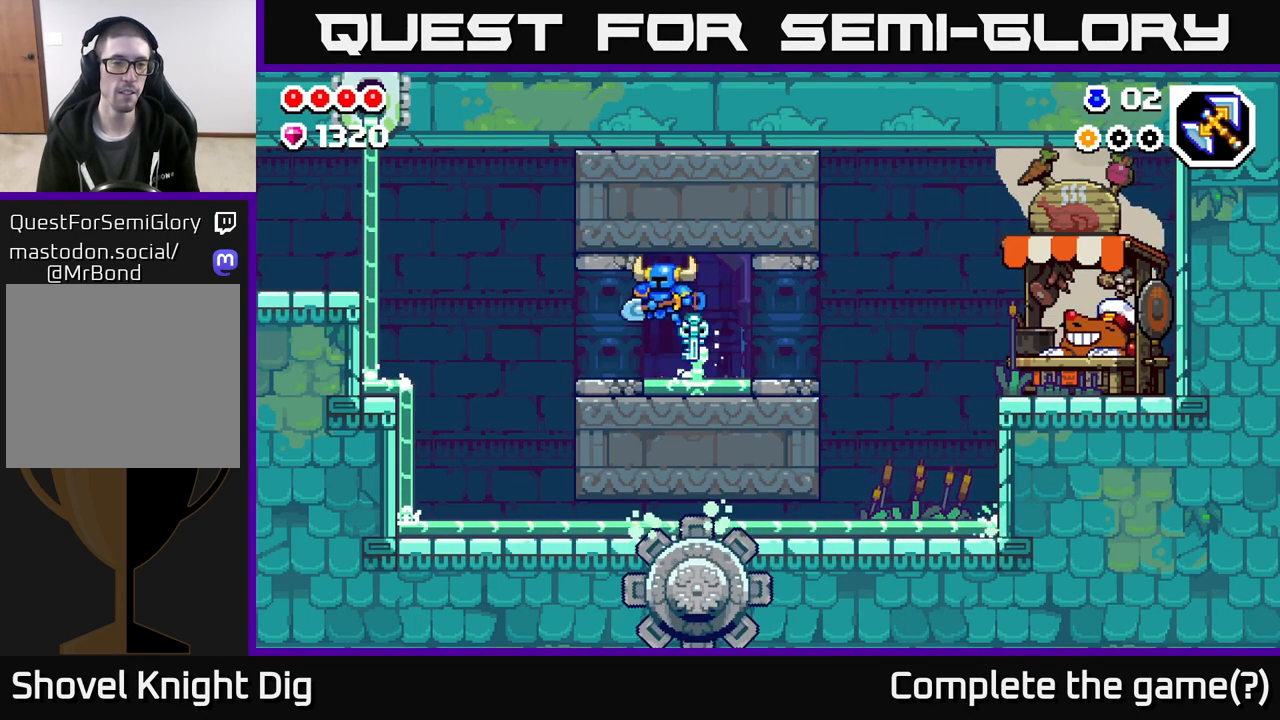
{"buttons": ["A"], "left_stick": "left", "right_stick": "center", "events": [[400, "A", "down"]]}
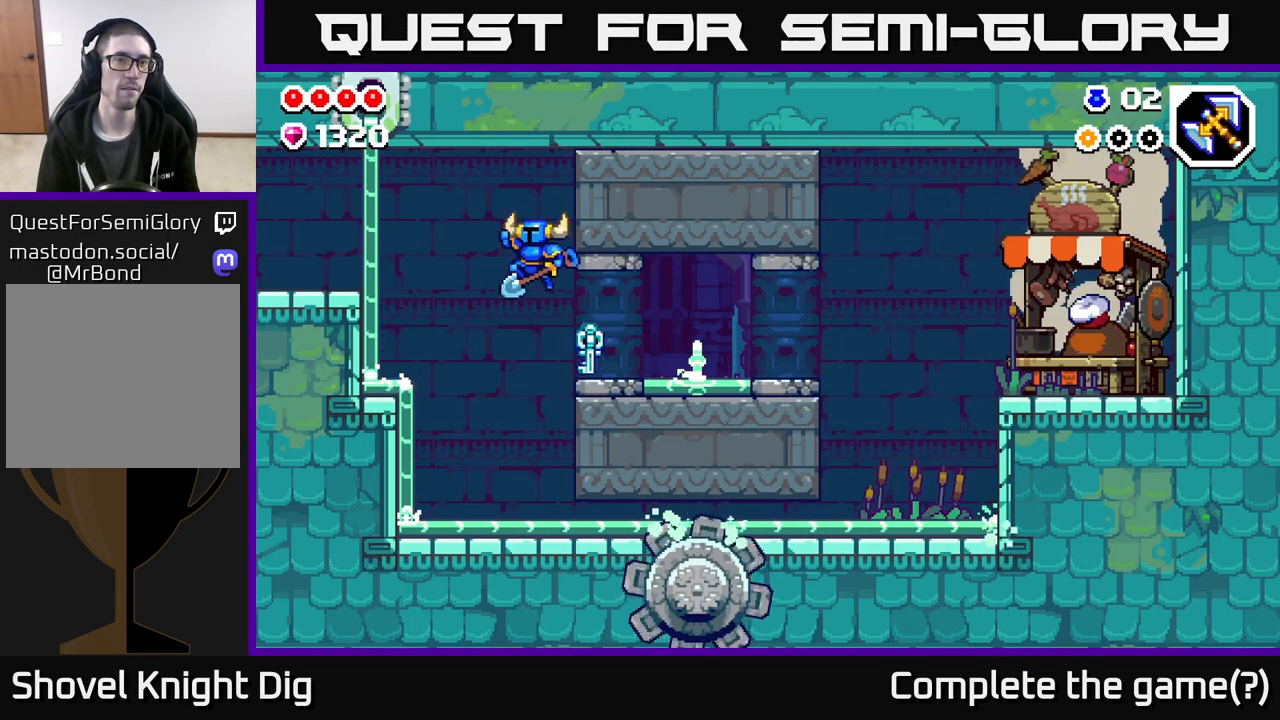
{"buttons": [], "left_stick": "left", "right_stick": "center", "events": [[233, "A", "up"]]}
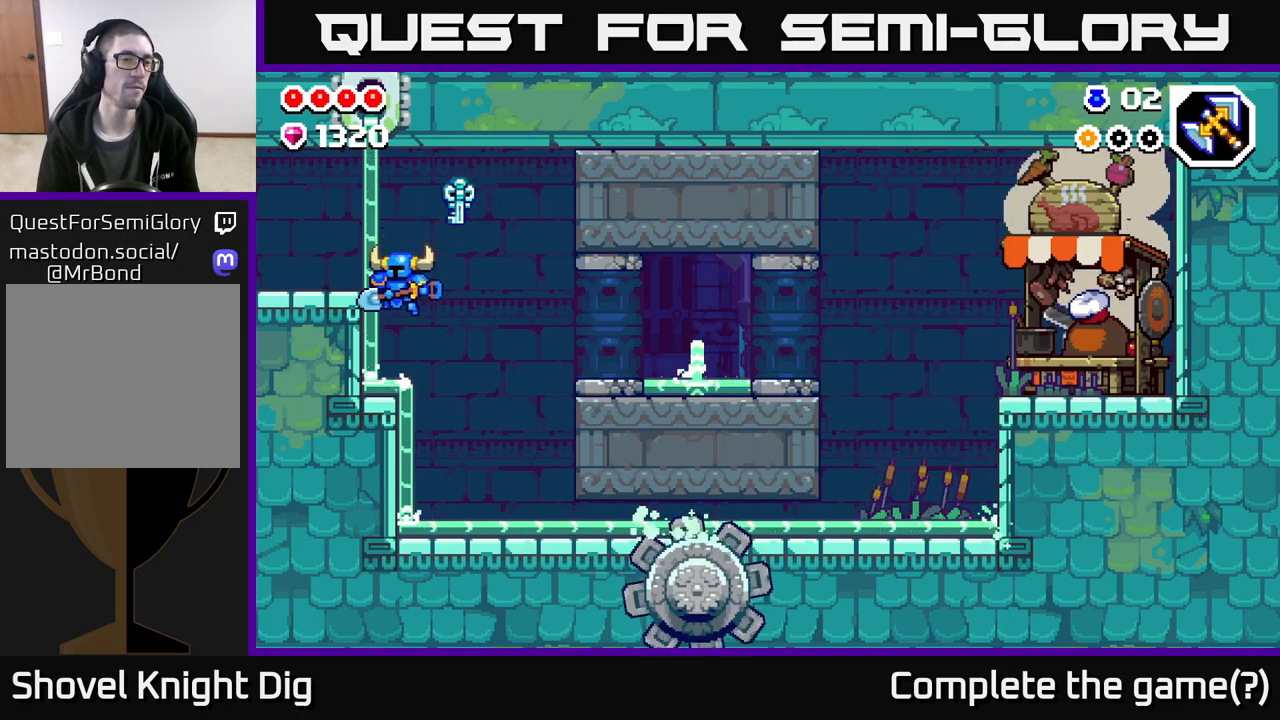
{"buttons": [], "left_stick": "left", "right_stick": "center", "events": [[183, "A", "down"], [400, "A", "up"]]}
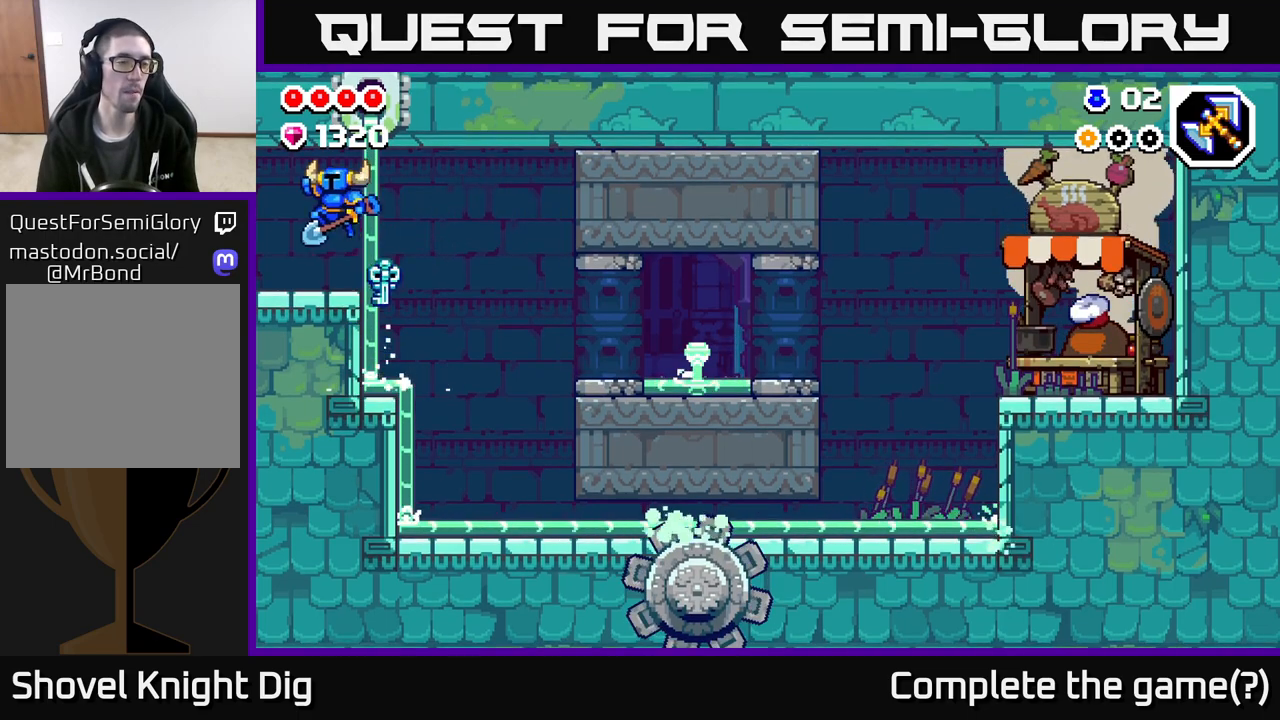
{"buttons": [], "left_stick": "left", "right_stick": "center", "events": [[200, "A", "down"], [267, "A", "up"]]}
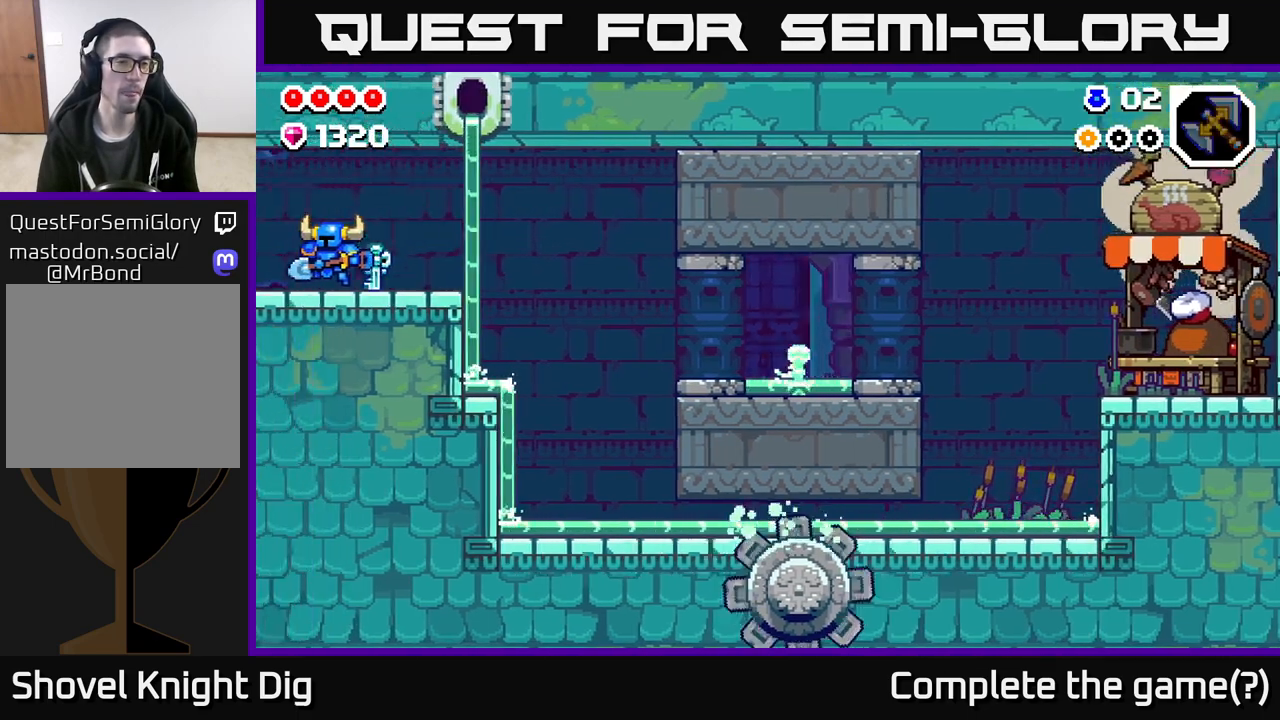
{"buttons": [], "left_stick": "left", "right_stick": "center", "events": [[117, "left_stick", "center"], [250, "left_stick", "left"]]}
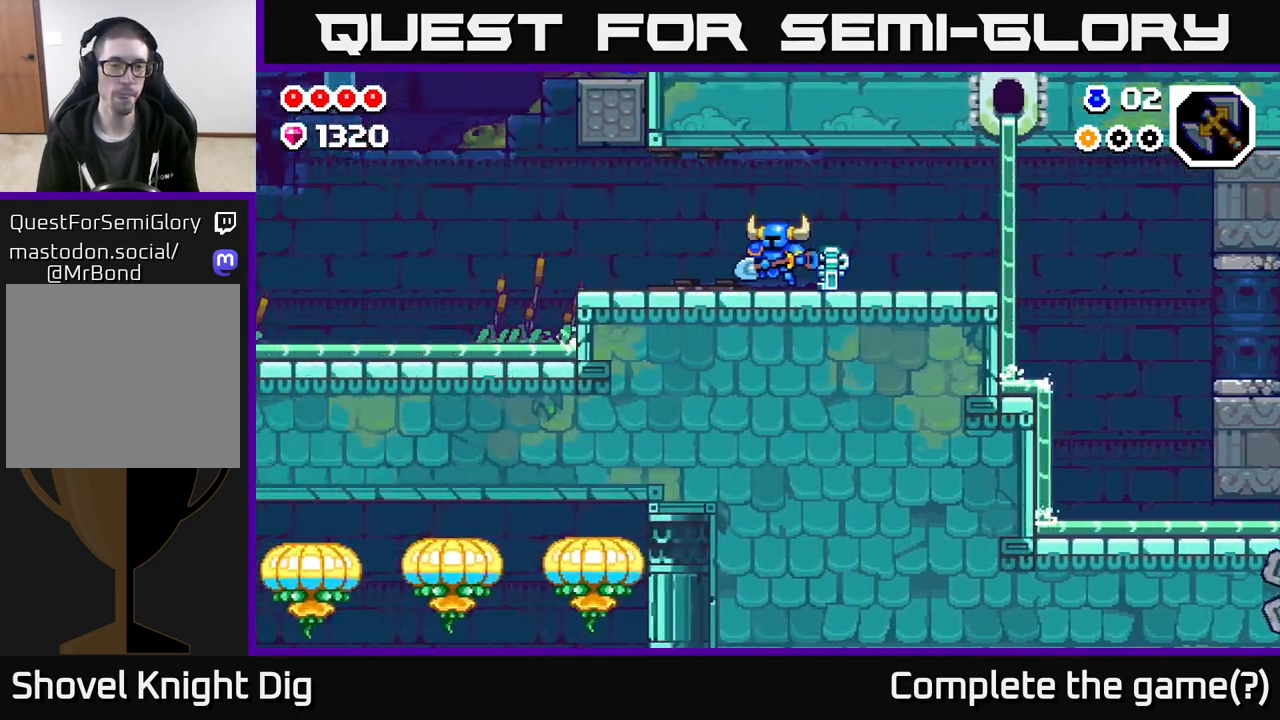
{"buttons": [], "left_stick": "left", "right_stick": "center", "events": []}
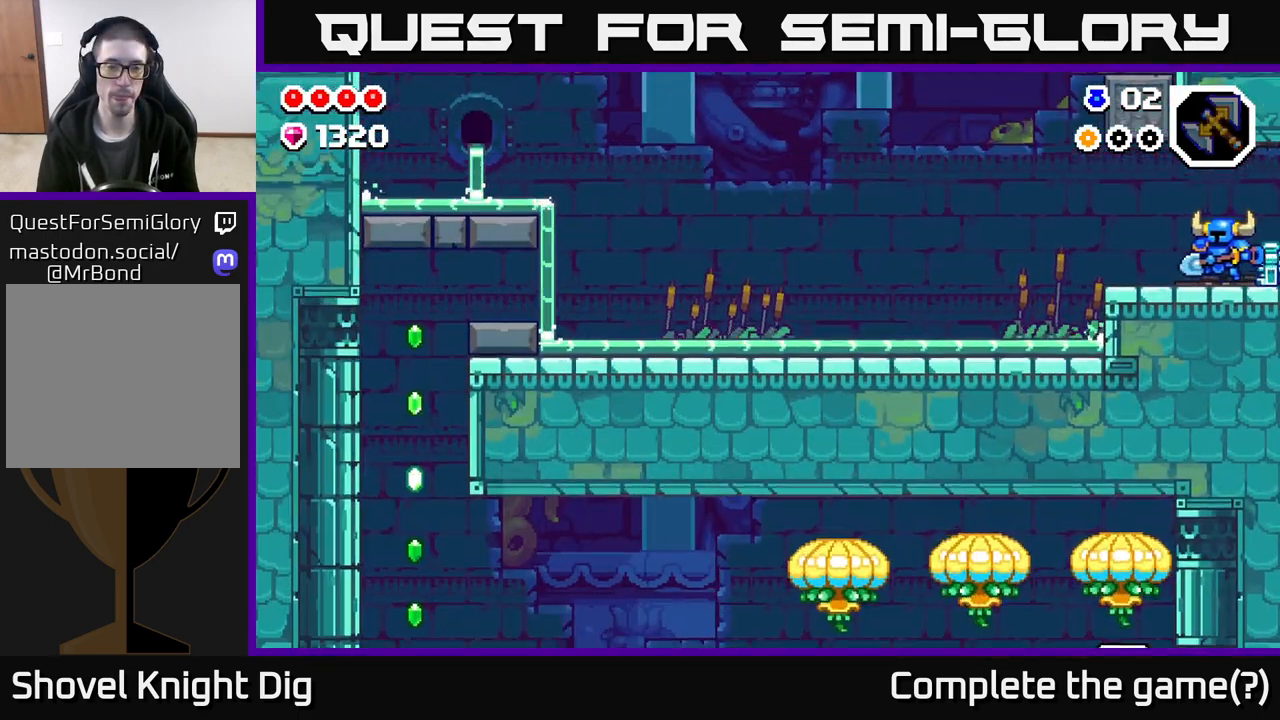
{"buttons": [], "left_stick": "left", "right_stick": "center", "events": [[117, "A", "down"], [167, "A", "up"]]}
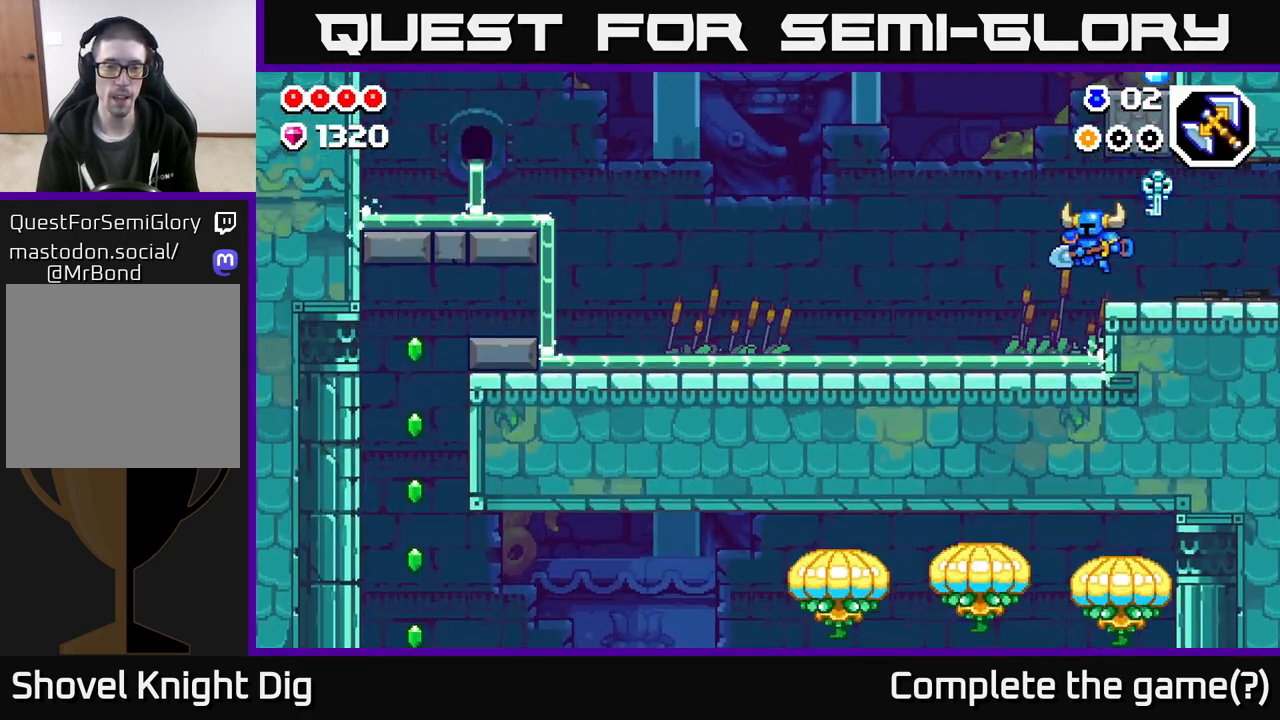
{"buttons": [], "left_stick": "left", "right_stick": "center", "events": [[183, "A", "down"], [250, "A", "up"]]}
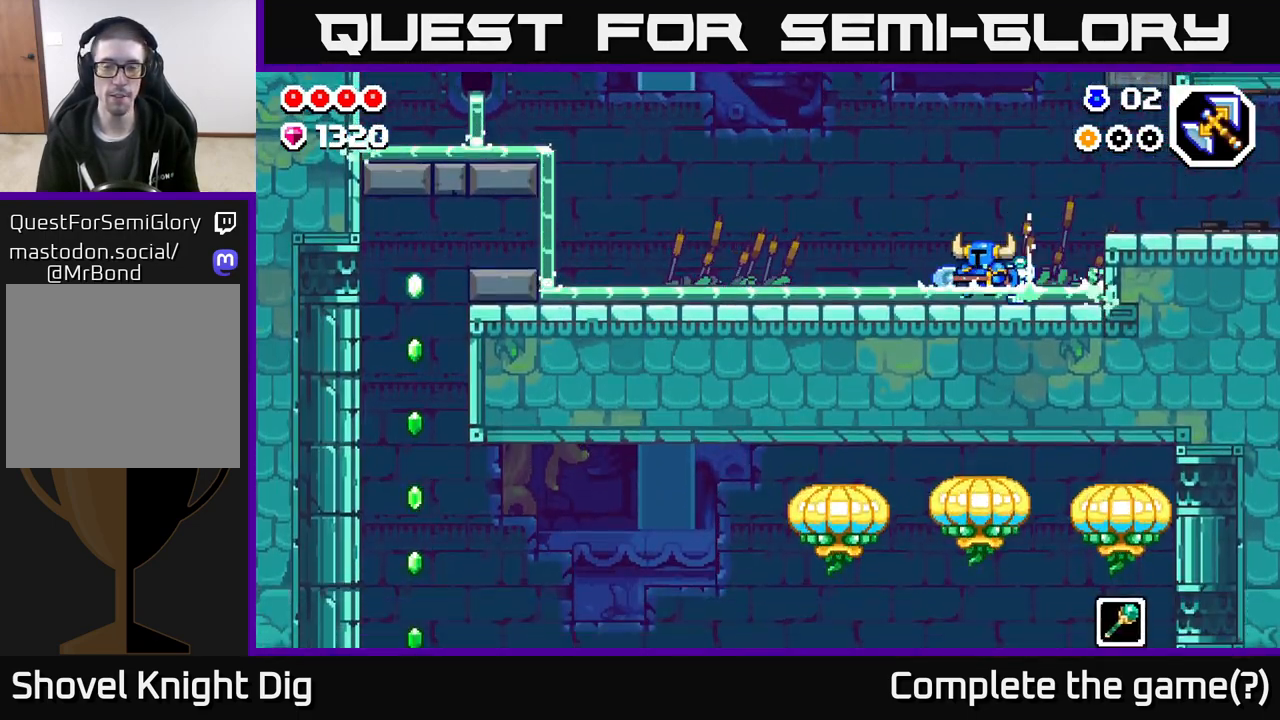
{"buttons": [], "left_stick": "left", "right_stick": "center", "events": [[50, "A", "down"], [133, "A", "up"]]}
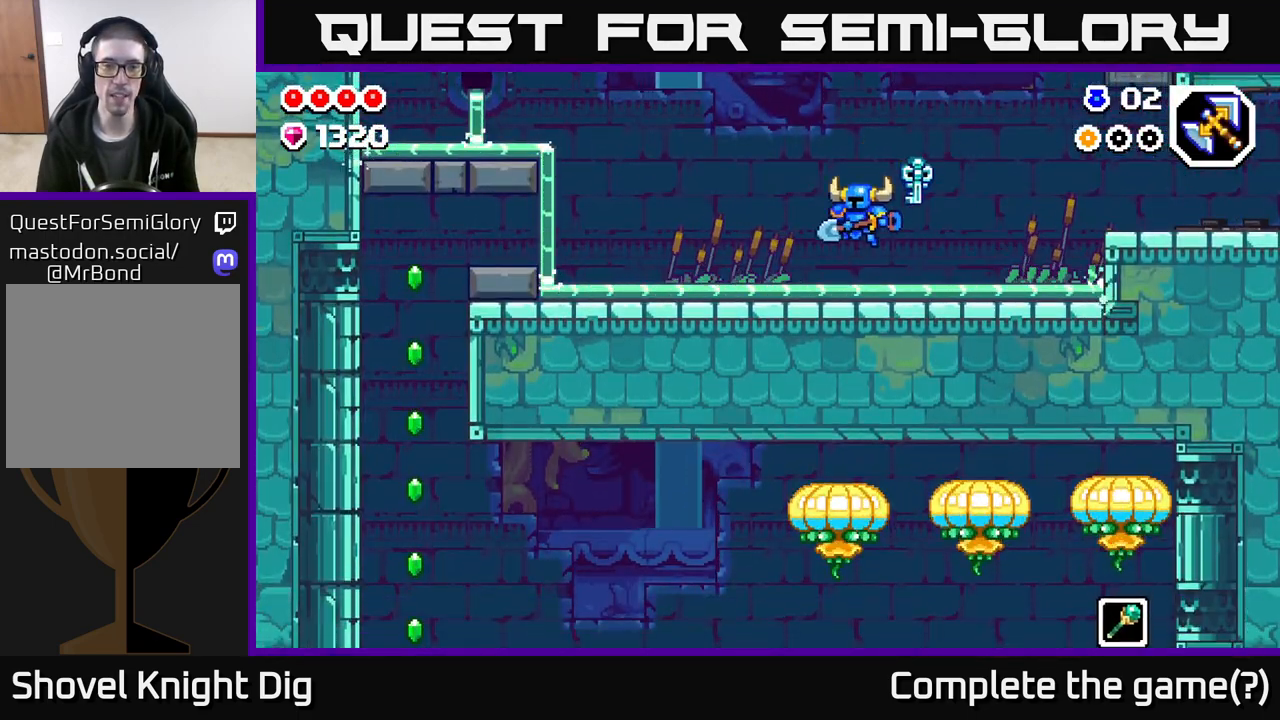
{"buttons": [], "left_stick": "left", "right_stick": "center", "events": [[83, "A", "down"], [183, "A", "up"]]}
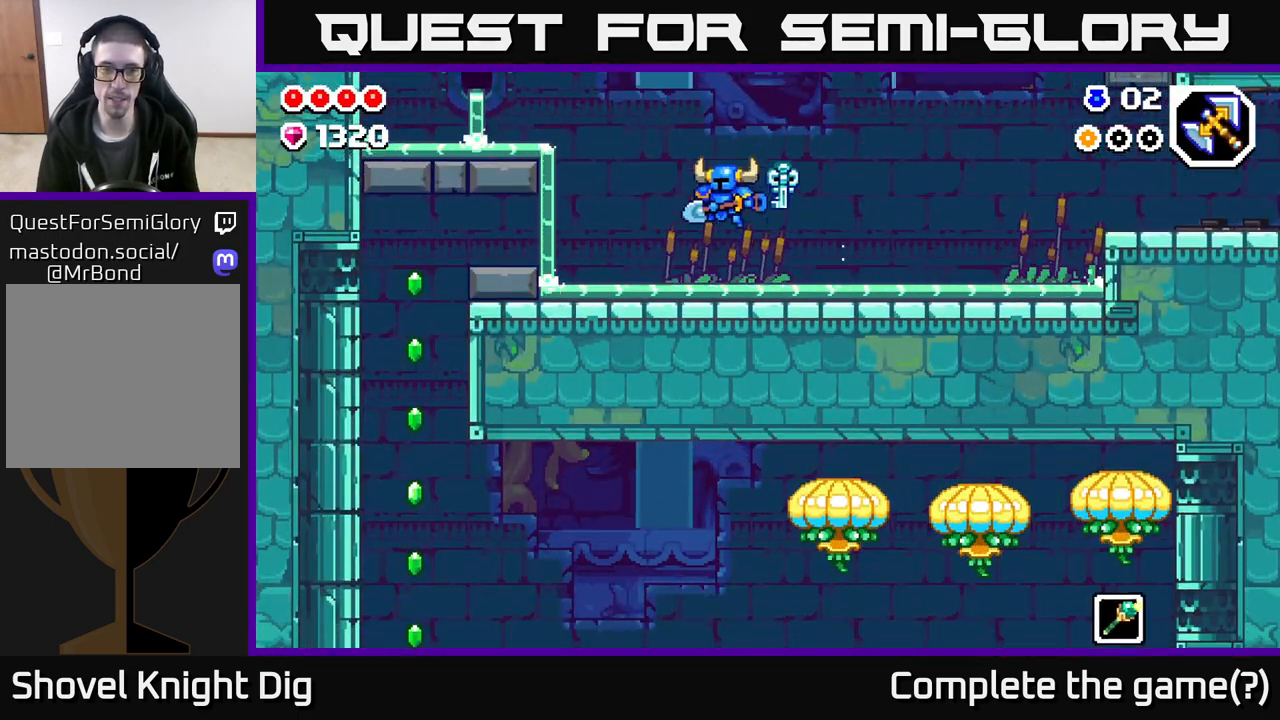
{"buttons": [], "left_stick": "left", "right_stick": "center", "events": [[267, "A", "down"], [367, "A", "up"]]}
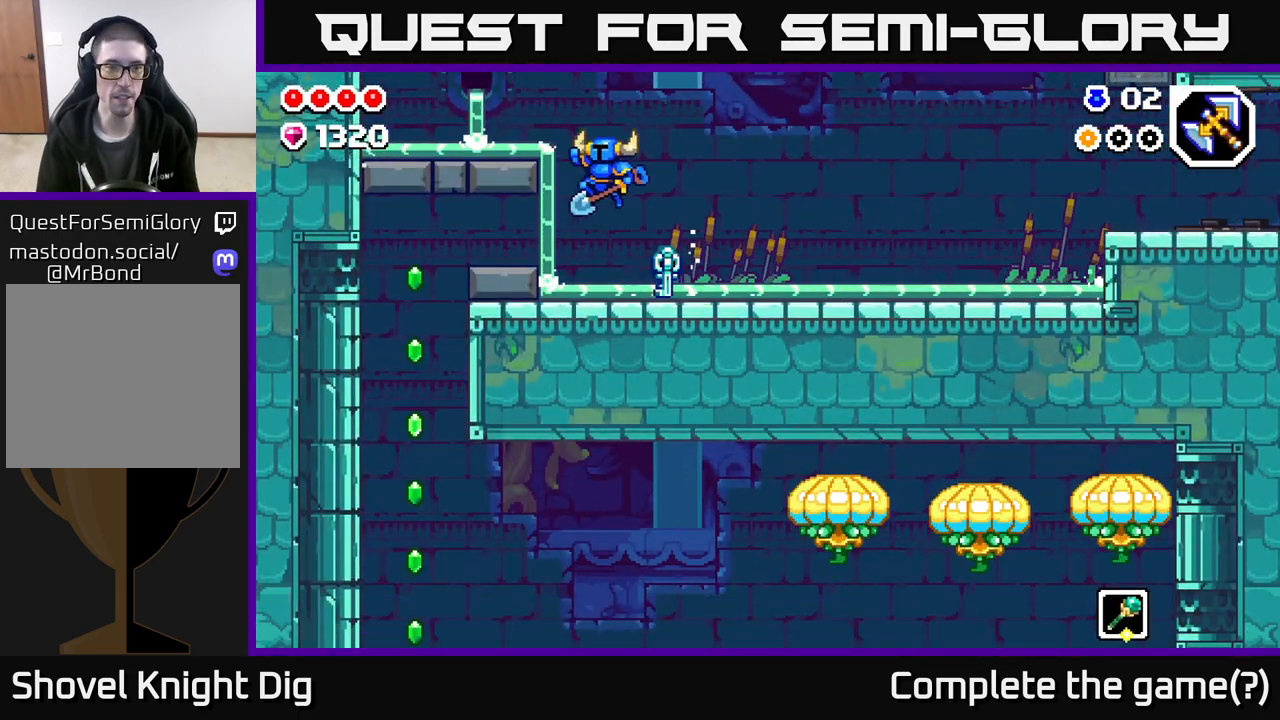
{"buttons": [], "left_stick": "left", "right_stick": "center", "events": []}
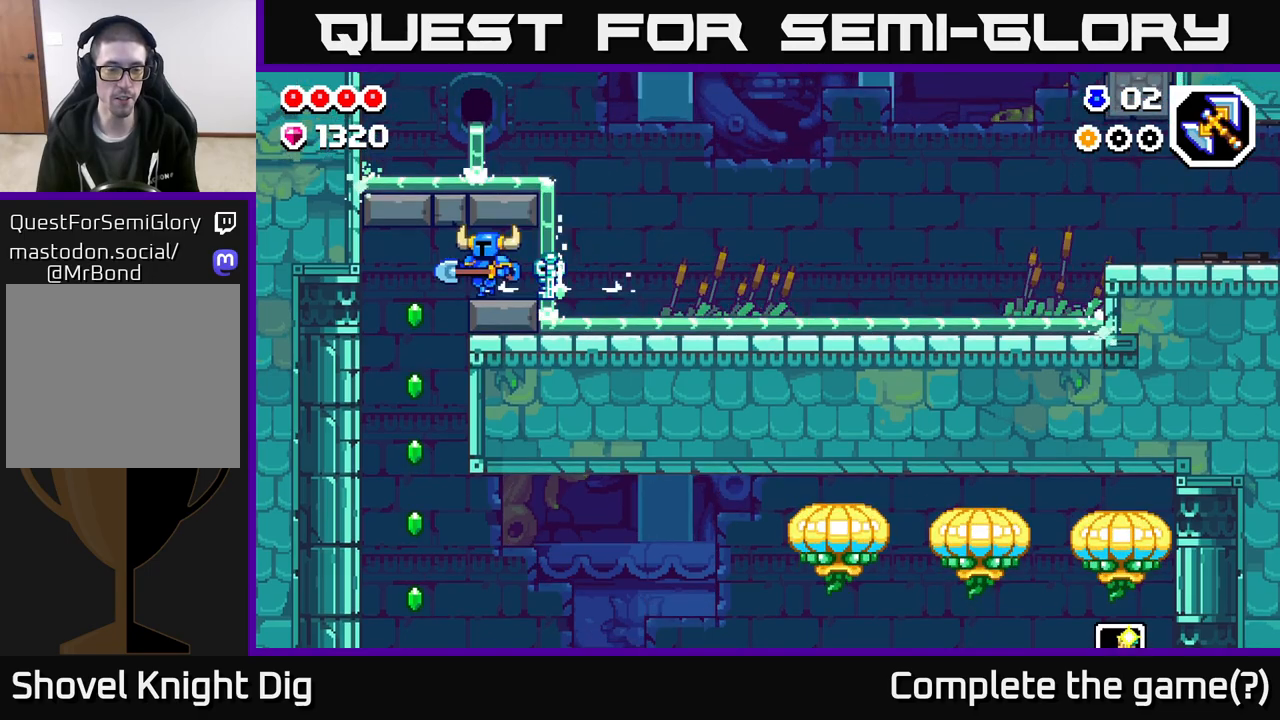
{"buttons": [], "left_stick": "center", "right_stick": "center", "events": [[267, "left_stick", "center"]]}
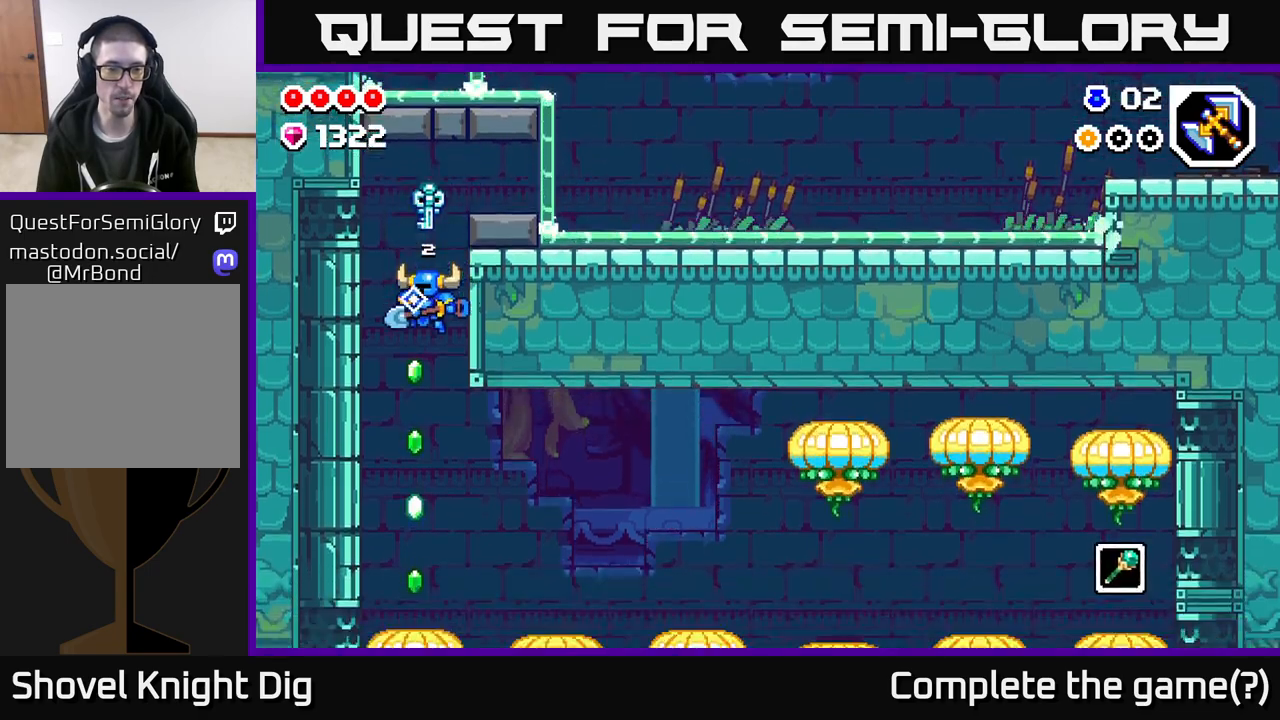
{"buttons": [], "left_stick": "down", "right_stick": "center", "events": [[317, "left_stick", "down"]]}
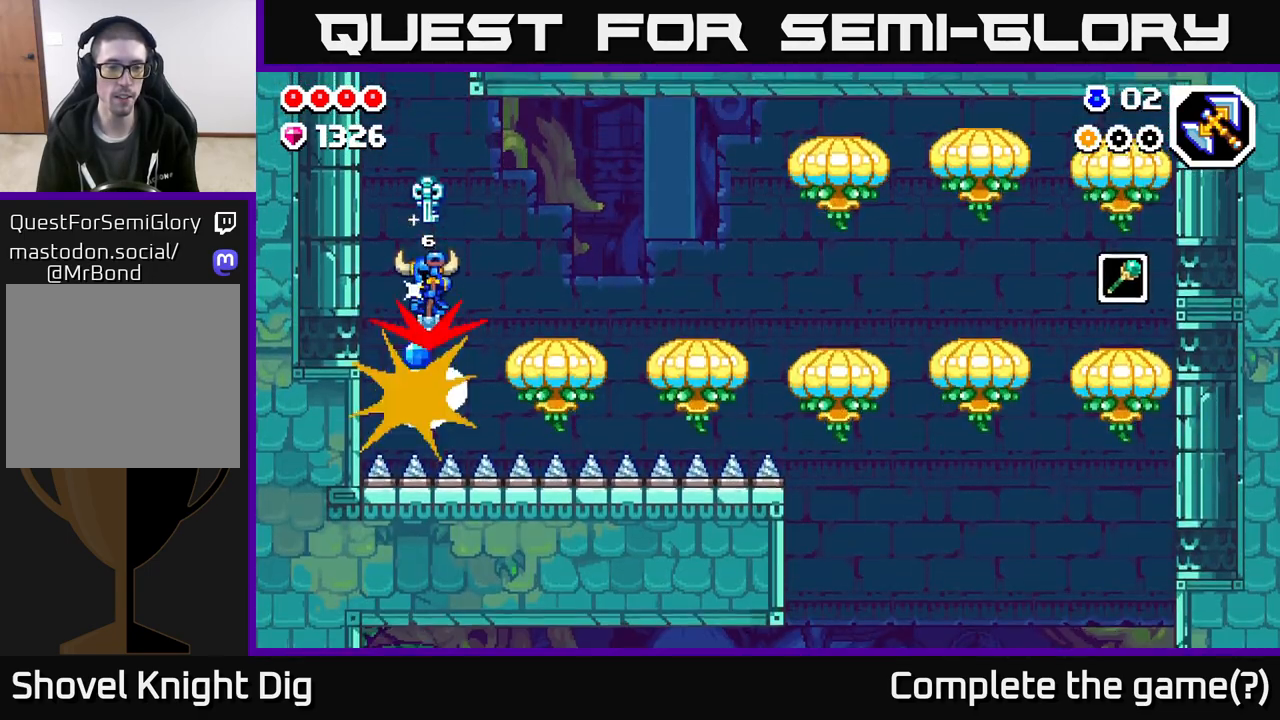
{"buttons": [], "left_stick": "down", "right_stick": "center", "events": [[50, "left_stick", "down-right"], [150, "left_stick", "right"], [467, "left_stick", "down"]]}
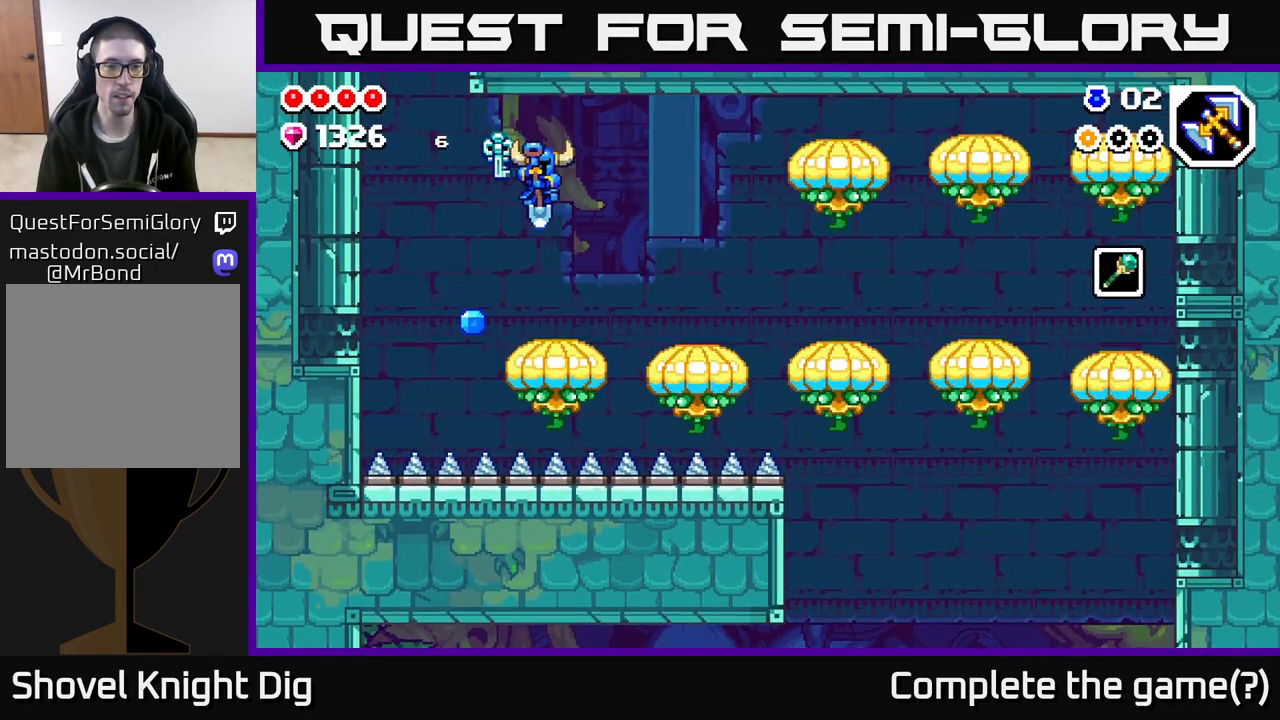
{"buttons": [], "left_stick": "right", "right_stick": "center", "events": [[150, "left_stick", "down-right"], [317, "left_stick", "right"]]}
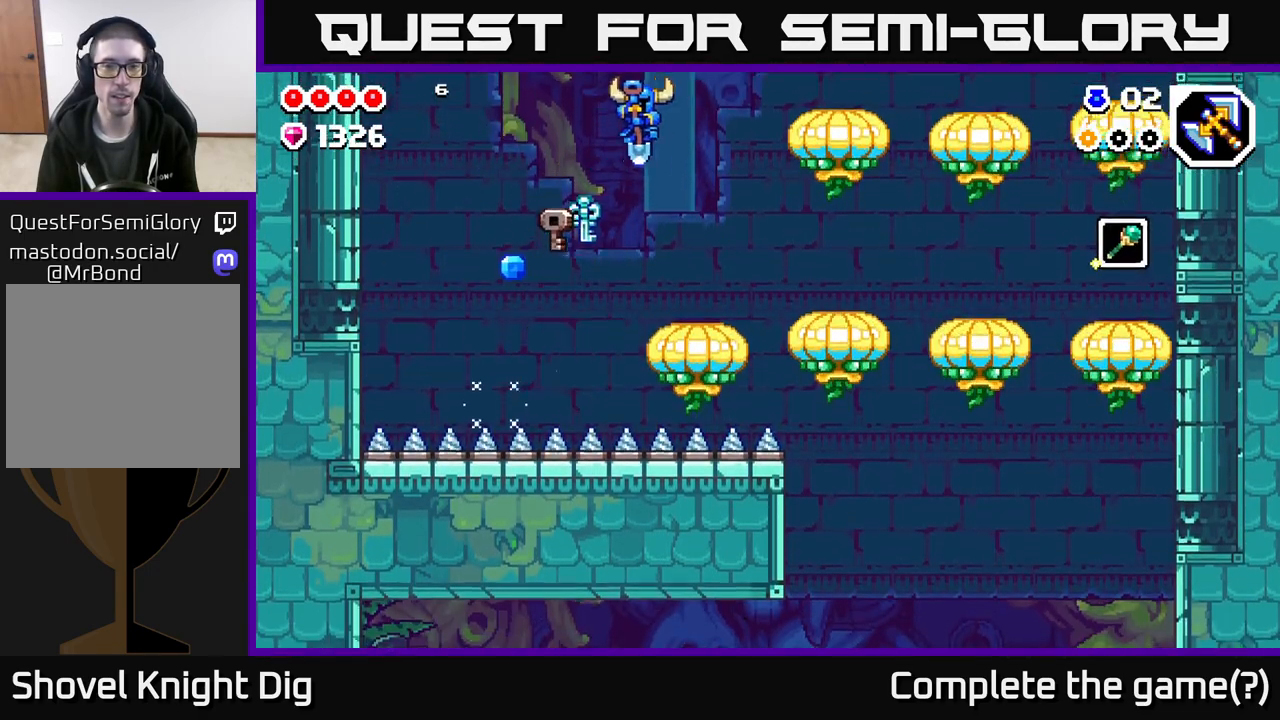
{"buttons": [], "left_stick": "down-right", "right_stick": "center", "events": [[117, "left_stick", "down"], [250, "left_stick", "down-right"]]}
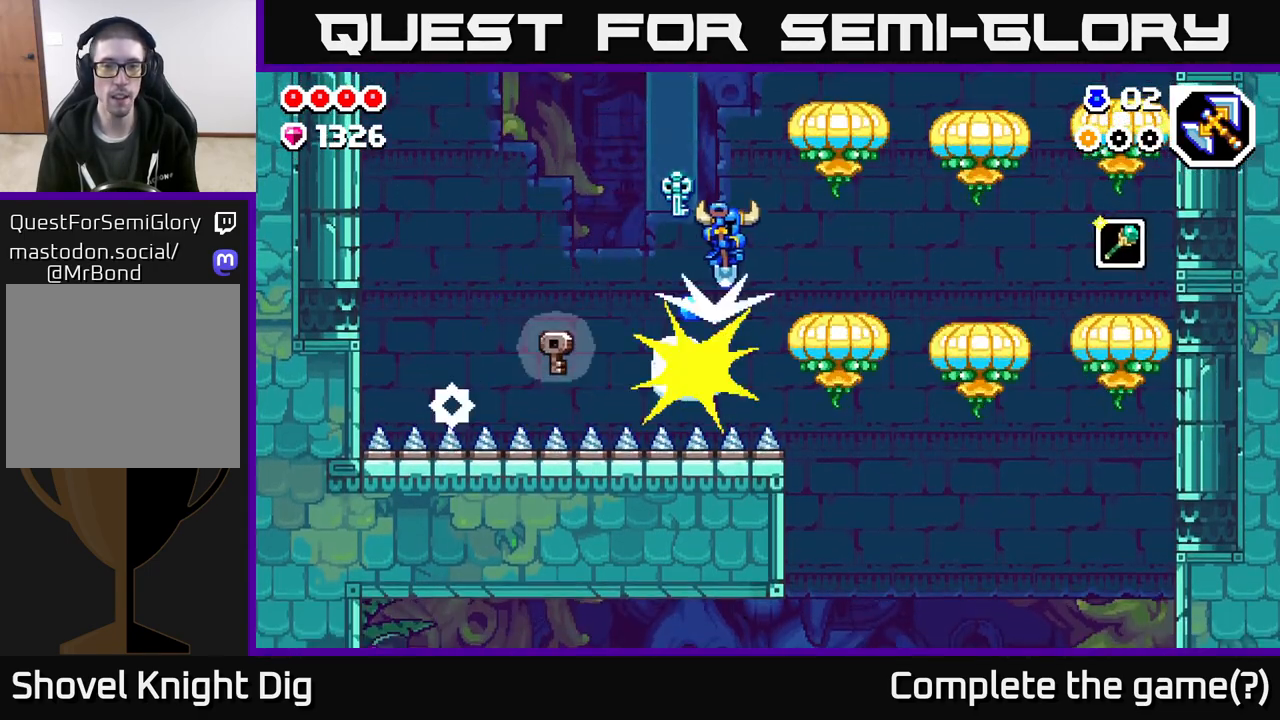
{"buttons": [], "left_stick": "right", "right_stick": "center", "events": [[33, "X", "down"], [50, "left_stick", "right"], [133, "X", "up"], [183, "left_stick", "center"], [317, "left_stick", "right"]]}
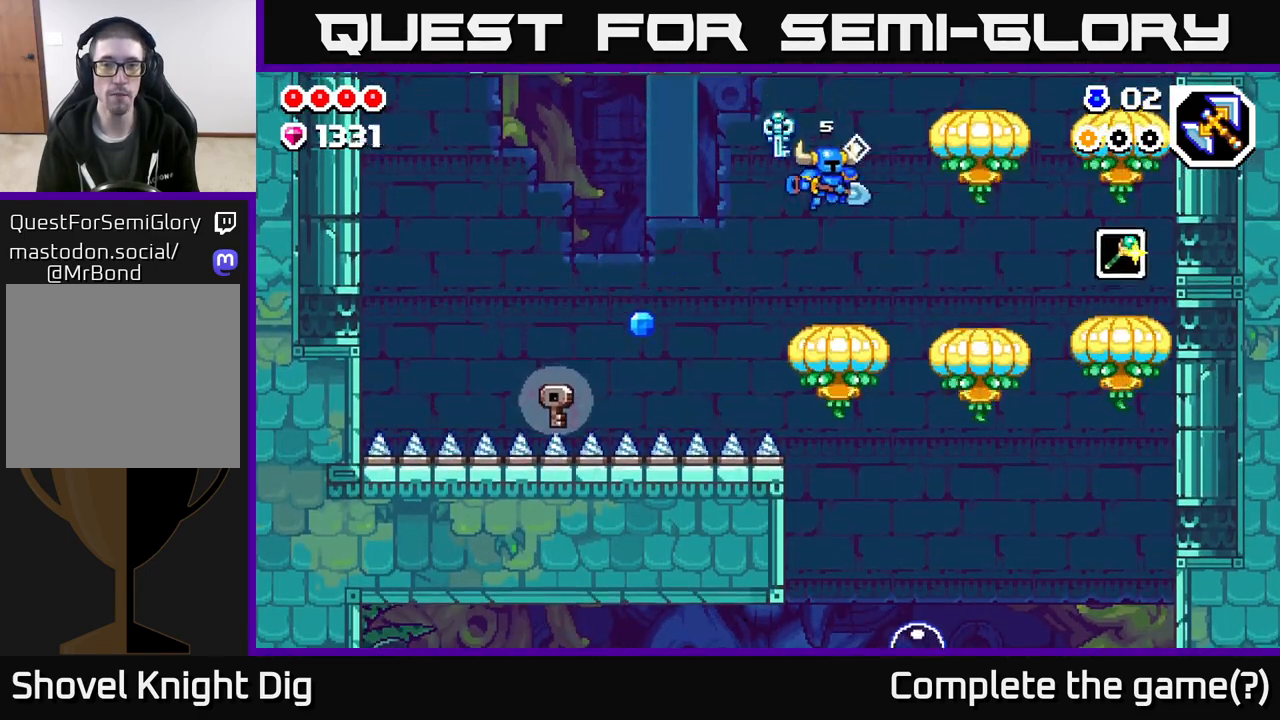
{"buttons": [], "left_stick": "right", "right_stick": "center", "events": [[50, "left_stick", "down"], [317, "left_stick", "right"], [400, "X", "down"], [483, "X", "up"]]}
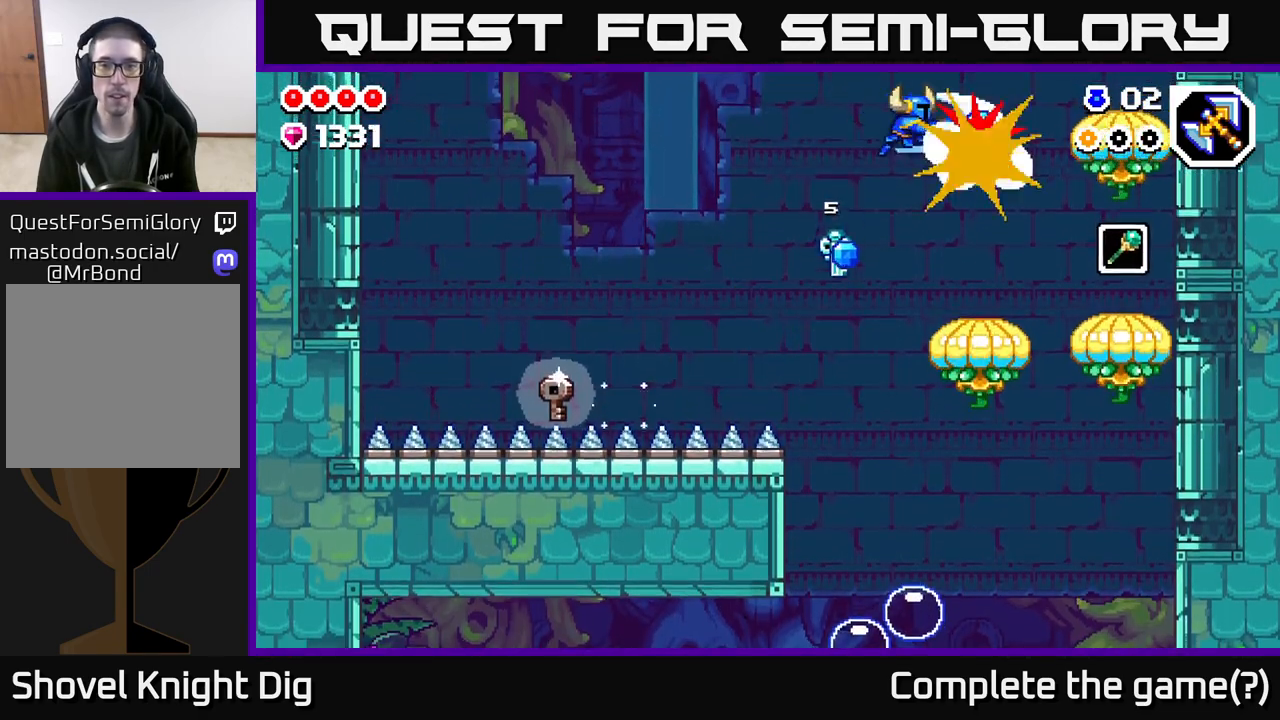
{"buttons": [], "left_stick": "down-right", "right_stick": "center", "events": [[17, "left_stick", "center"], [150, "left_stick", "right"], [383, "left_stick", "down"], [500, "left_stick", "down-right"]]}
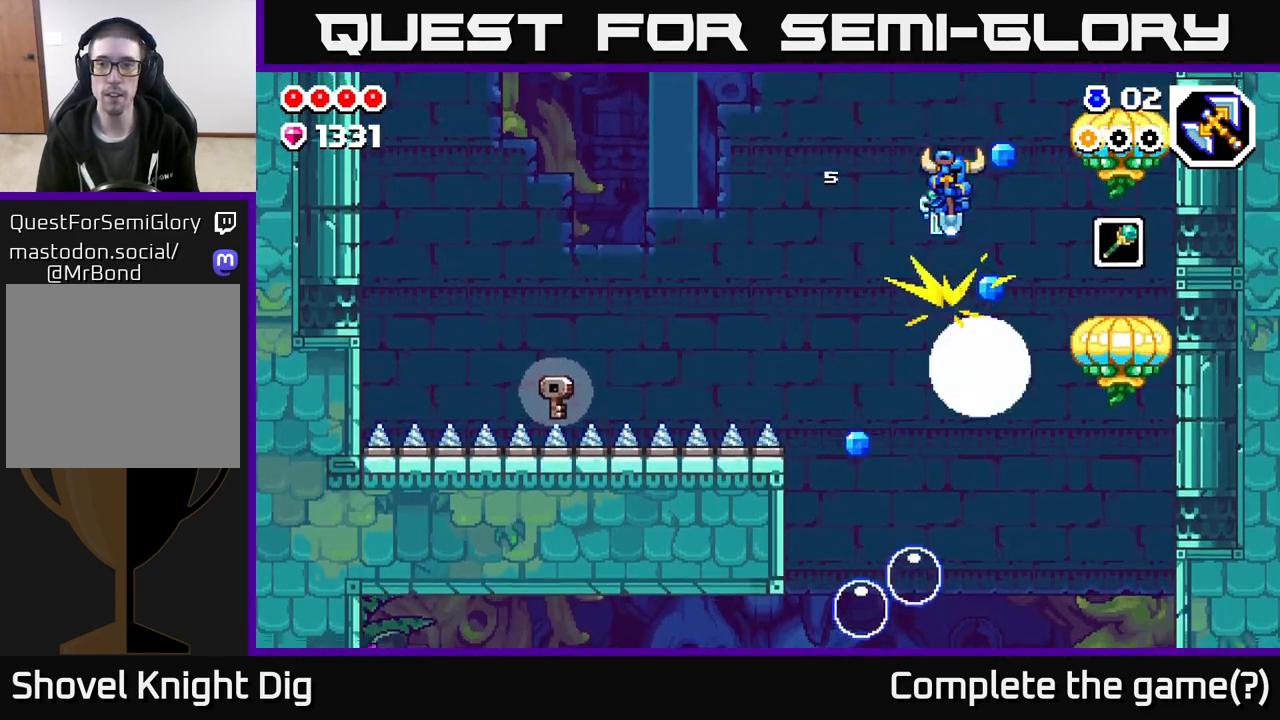
{"buttons": [], "left_stick": "center", "right_stick": "center", "events": [[33, "left_stick", "right"], [150, "X", "down"], [233, "X", "up"], [433, "left_stick", "center"]]}
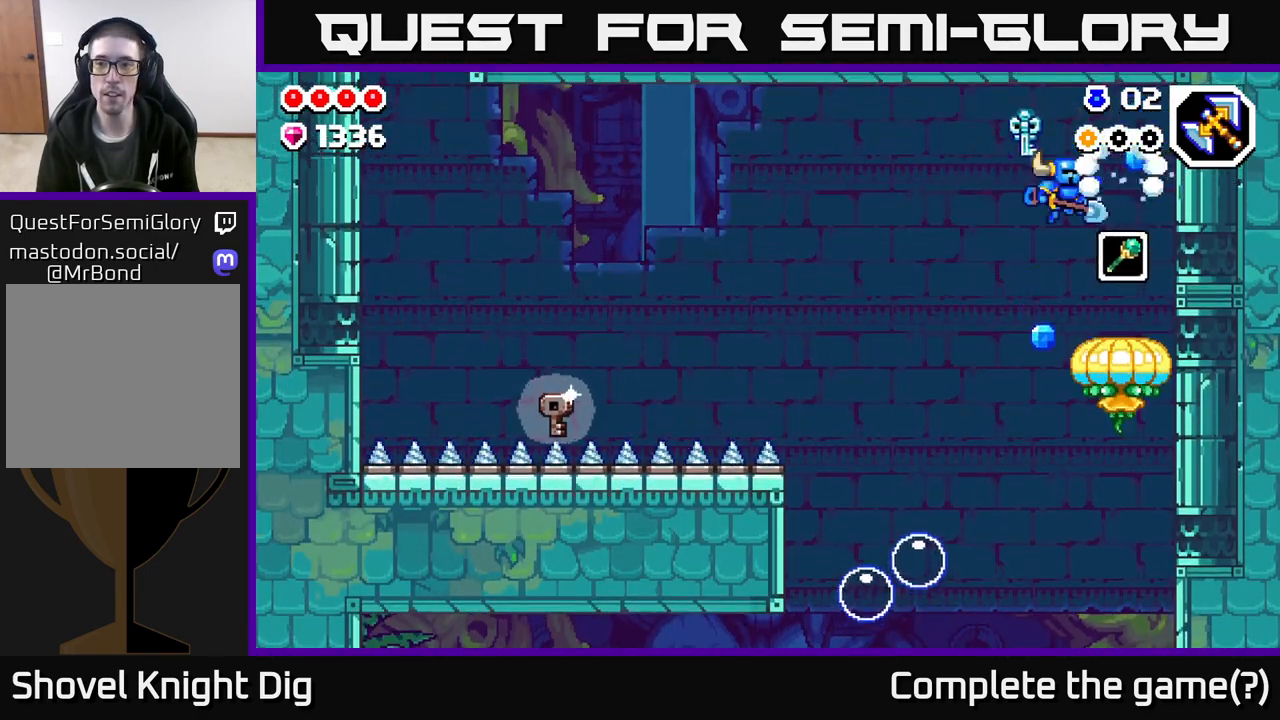
{"buttons": [], "left_stick": "left", "right_stick": "center", "events": [[233, "left_stick", "right"], [367, "left_stick", "left"]]}
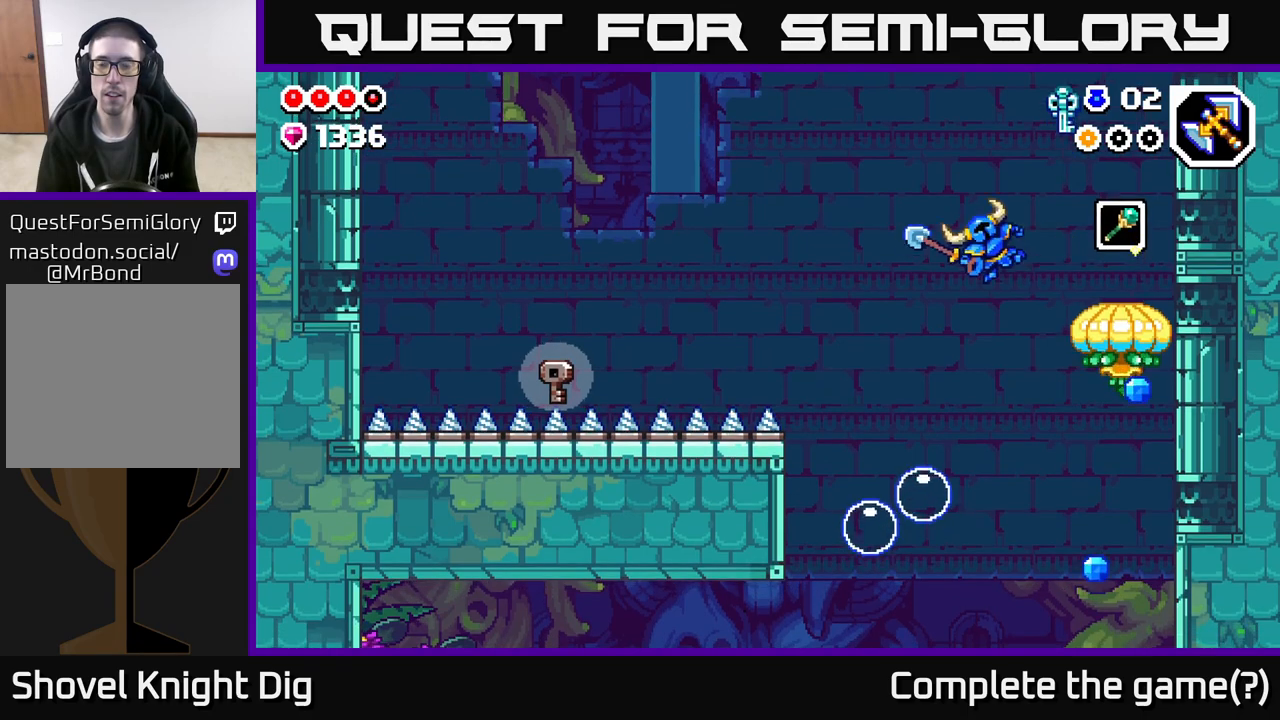
{"buttons": [], "left_stick": "right", "right_stick": "center", "events": [[167, "left_stick", "center"], [317, "left_stick", "left"], [417, "left_stick", "center"], [467, "left_stick", "right"]]}
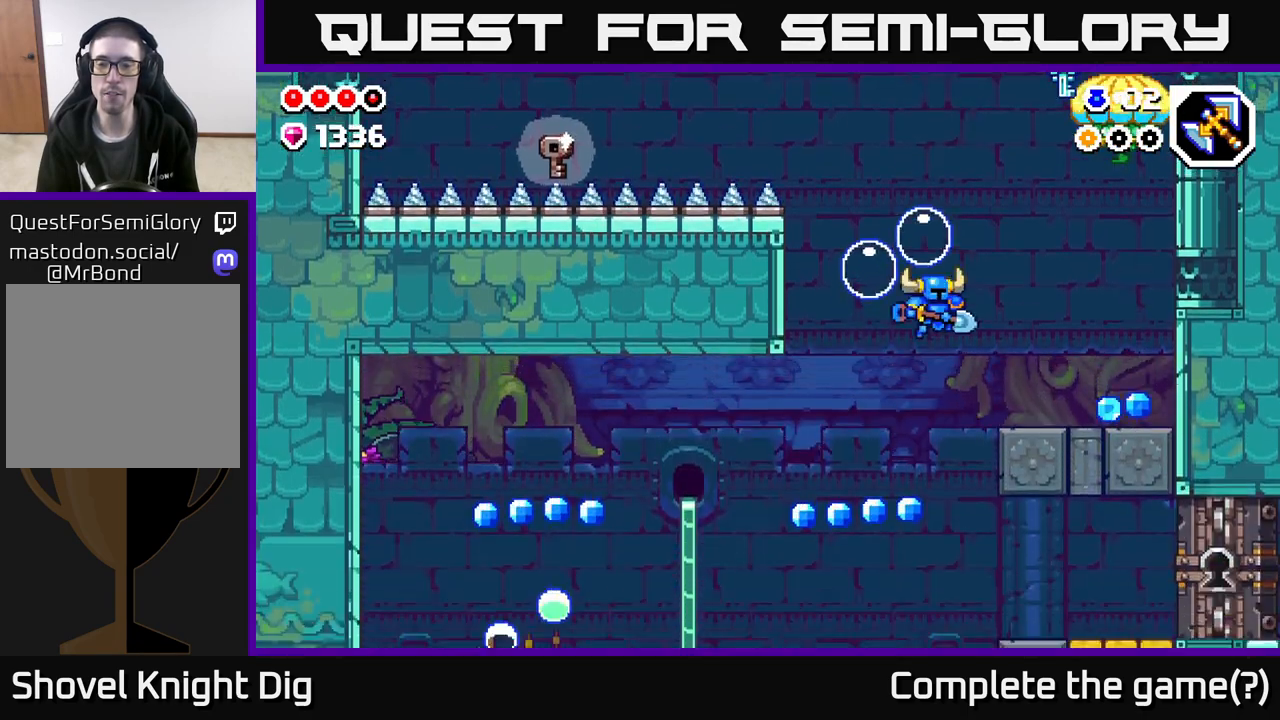
{"buttons": [], "left_stick": "right", "right_stick": "center", "events": [[17, "A", "down"], [167, "A", "up"], [250, "A", "down"], [417, "A", "up"]]}
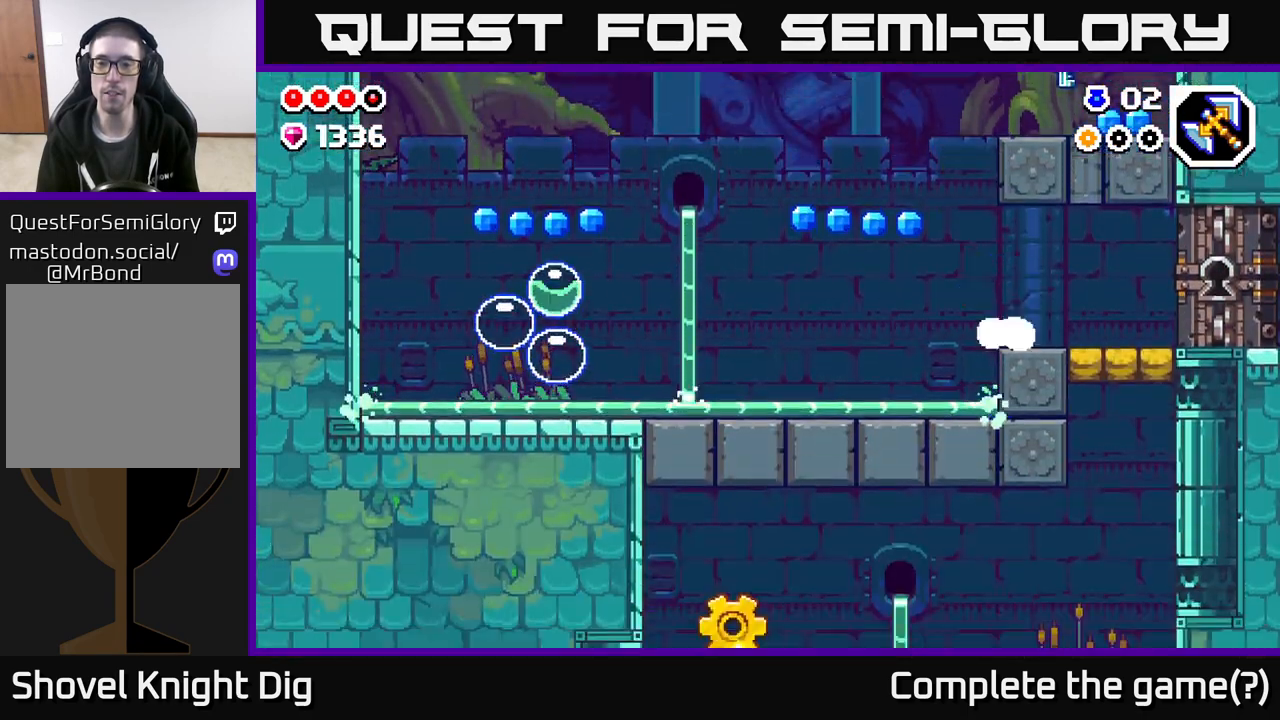
{"buttons": [], "left_stick": "right", "right_stick": "center", "events": [[50, "A", "down"], [117, "left_stick", "left"], [267, "A", "up"], [433, "left_stick", "right"]]}
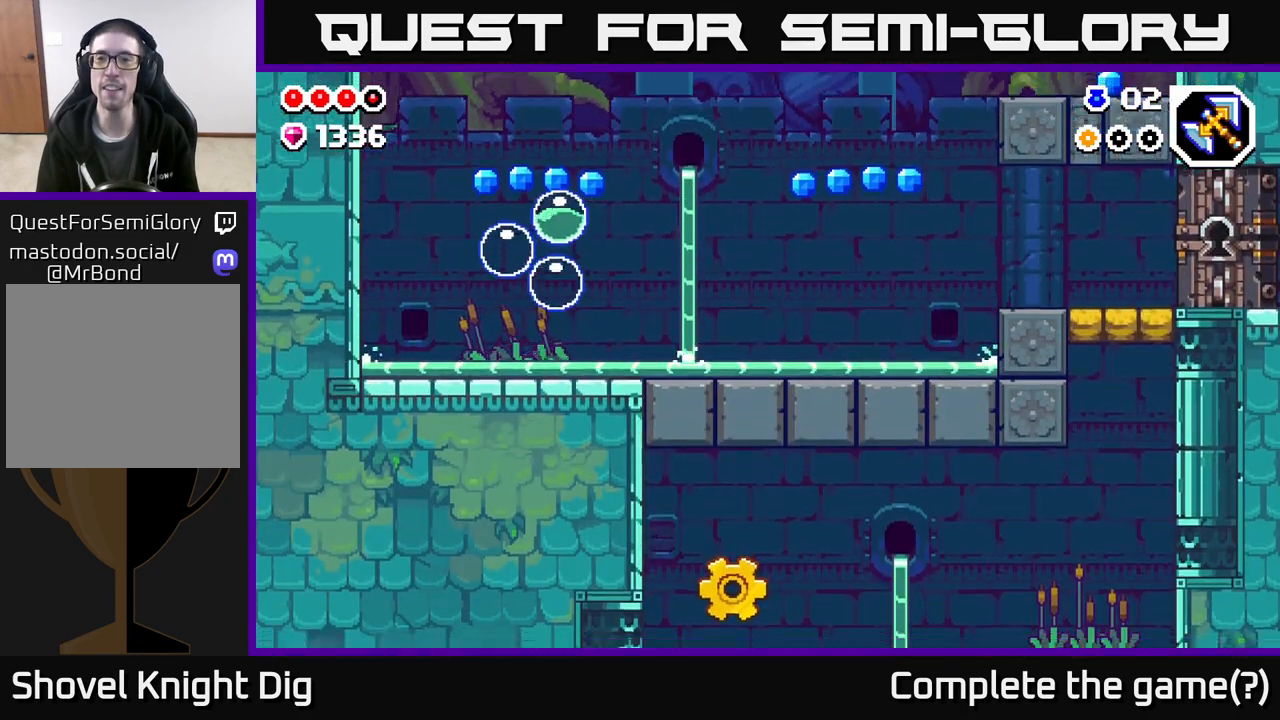
{"buttons": ["A"], "left_stick": "left", "right_stick": "center", "events": [[133, "A", "down"], [133, "left_stick", "left"]]}
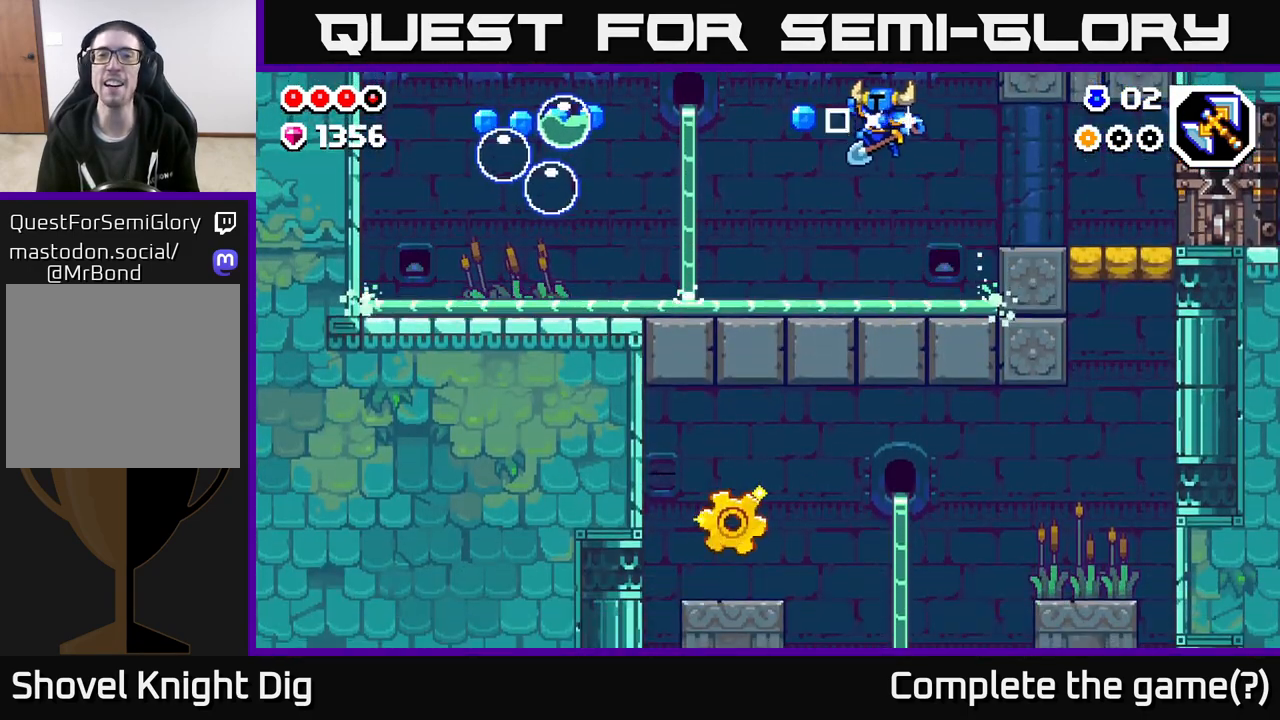
{"buttons": ["A"], "left_stick": "left", "right_stick": "center", "events": [[183, "A", "up"], [417, "A", "down"]]}